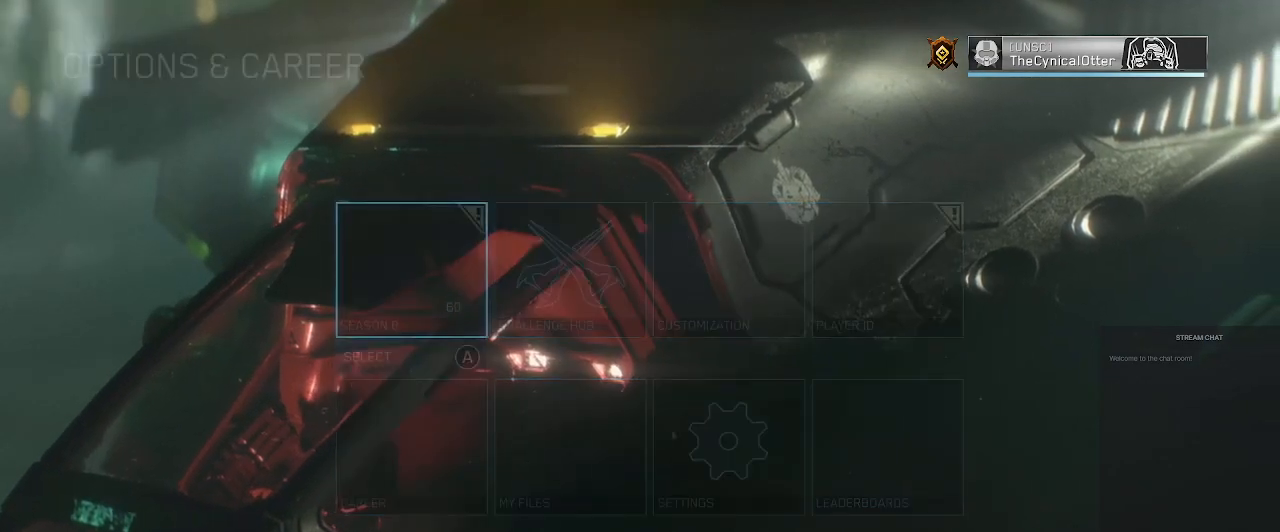
Gameplay with a controller (Xbox layout); each line is a JSON object with the inputs held at the frame after it (dt_ms = milliseconds from this image to that frame). "events" lists button and stick changes between this image and that frame as [ms after this image, input, new state], when the widget could be followed in between. Not read: L3 R3.
{"dt_ms": 500, "buttons": [], "left_stick": "center", "right_stick": "center", "events": []}
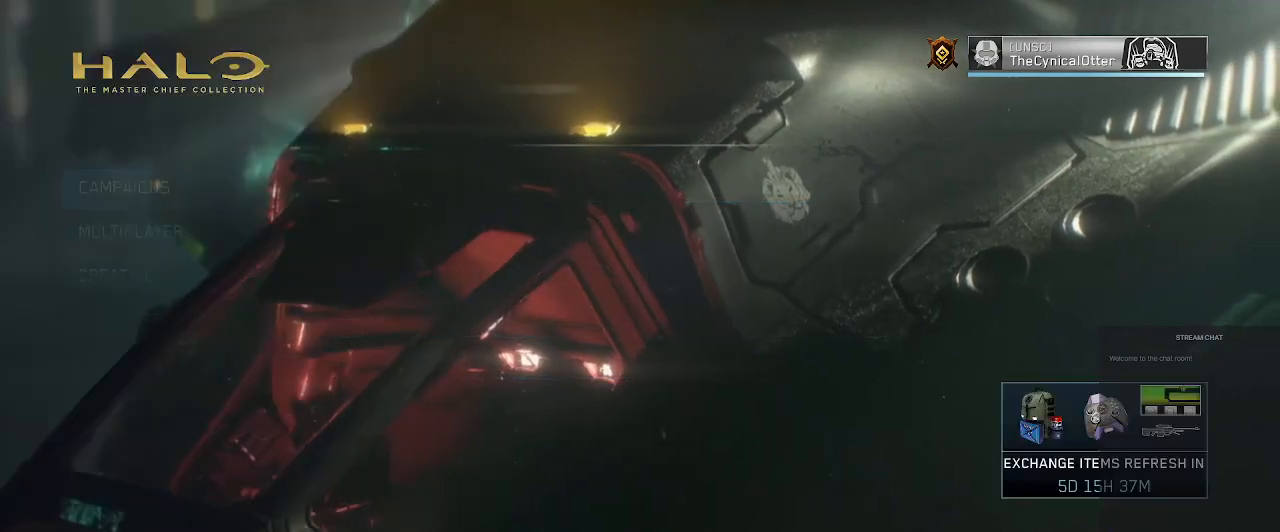
{"dt_ms": 500, "buttons": [], "left_stick": "center", "right_stick": "center", "events": []}
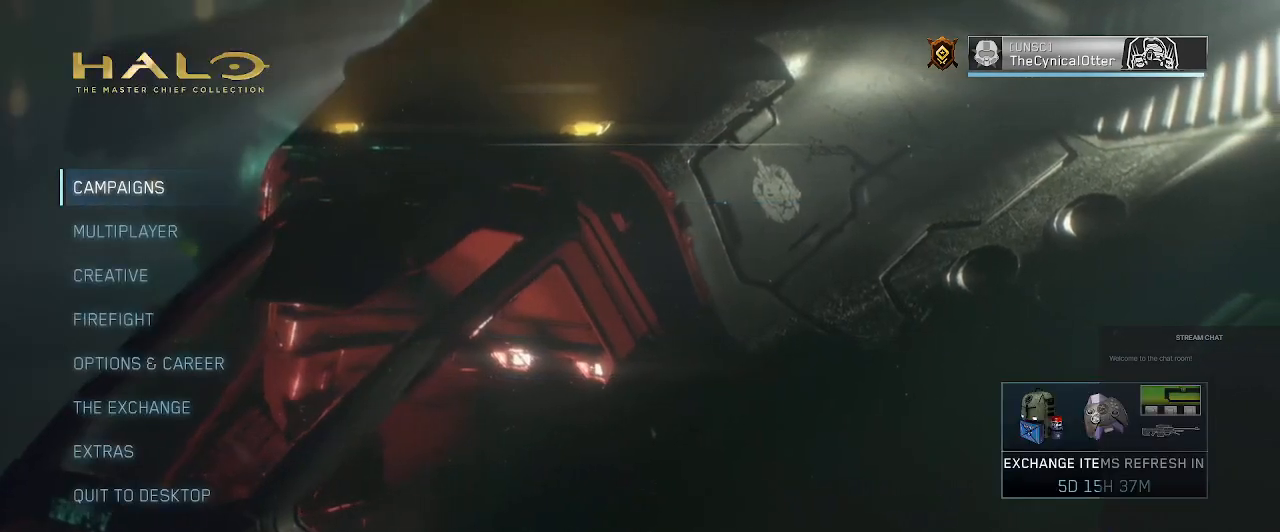
{"dt_ms": 1000, "buttons": [], "left_stick": "center", "right_stick": "center"}
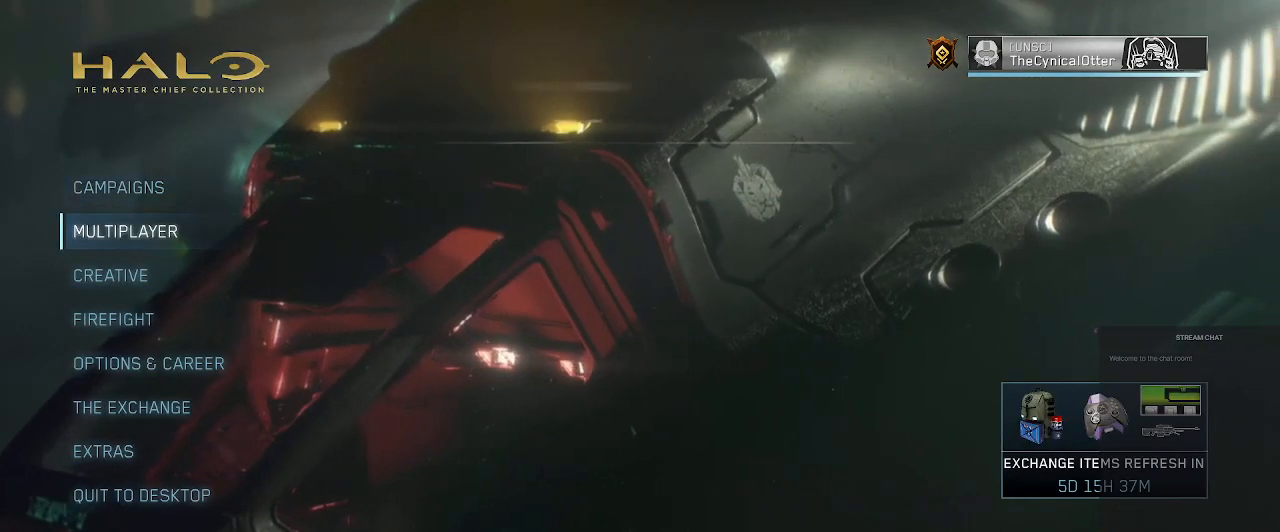
{"dt_ms": 500, "buttons": [], "left_stick": "center", "right_stick": "center", "events": []}
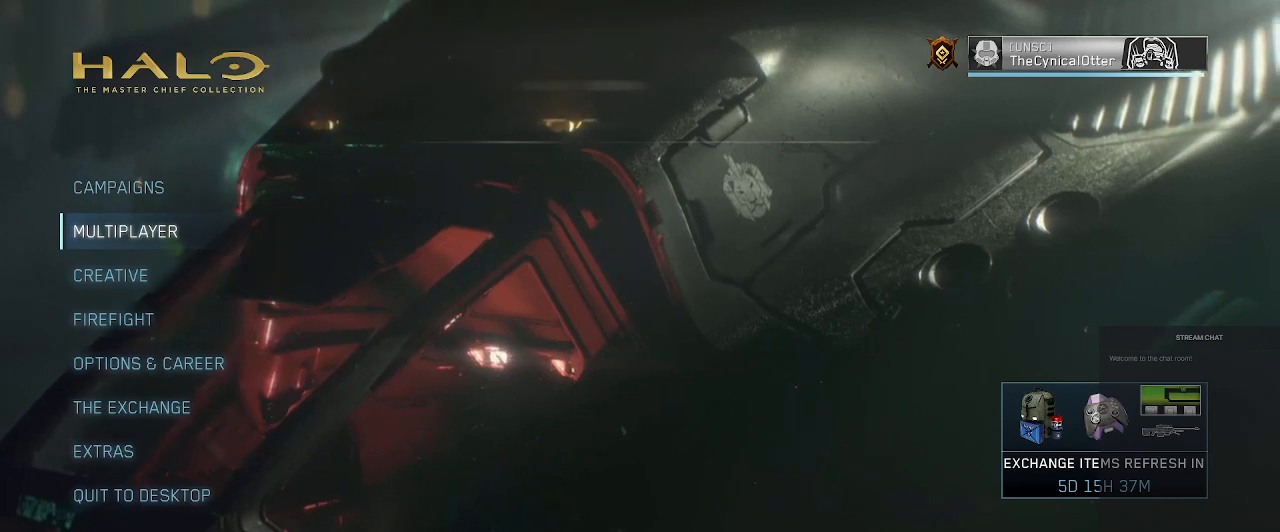
{"dt_ms": 500, "buttons": ["A"], "left_stick": "center", "right_stick": "center", "events": [[467, "A", "down"]]}
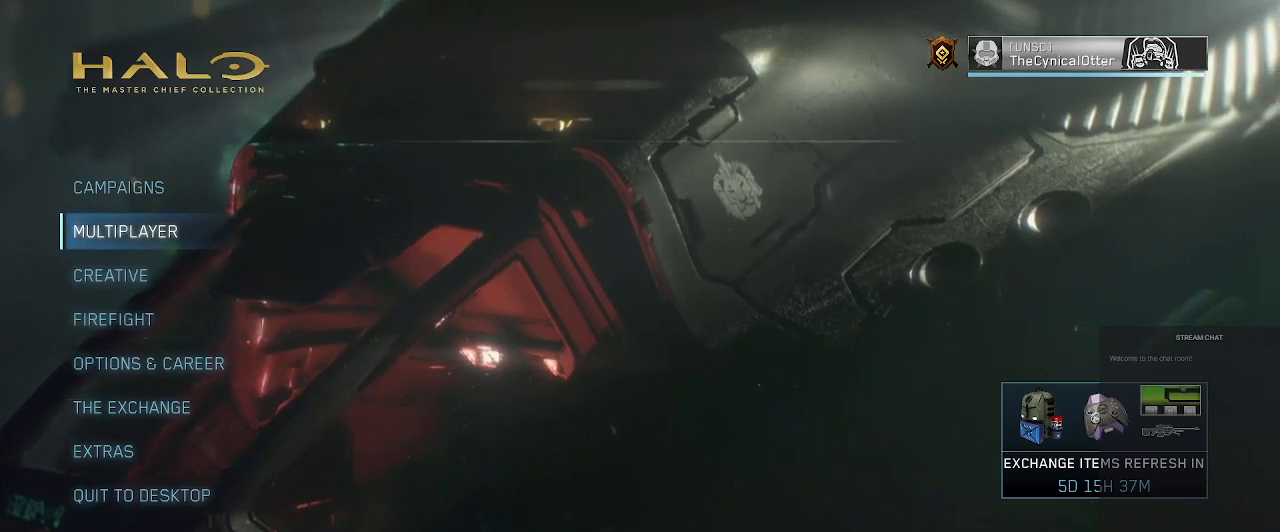
{"dt_ms": 500, "buttons": [], "left_stick": "center", "right_stick": "center", "events": [[133, "A", "up"]]}
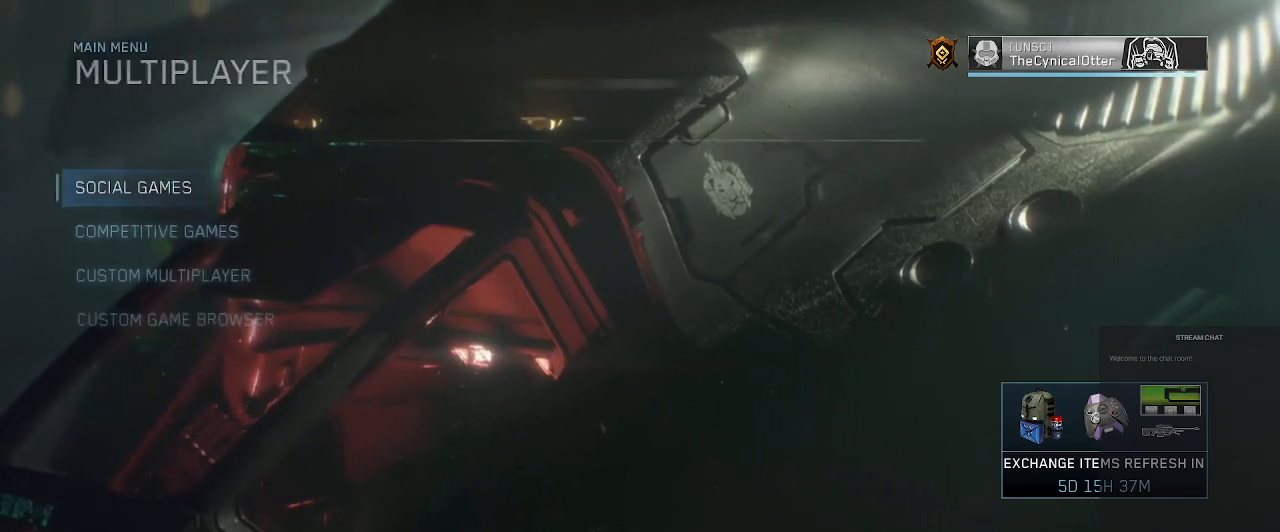
{"dt_ms": 500, "buttons": [], "left_stick": "center", "right_stick": "center", "events": []}
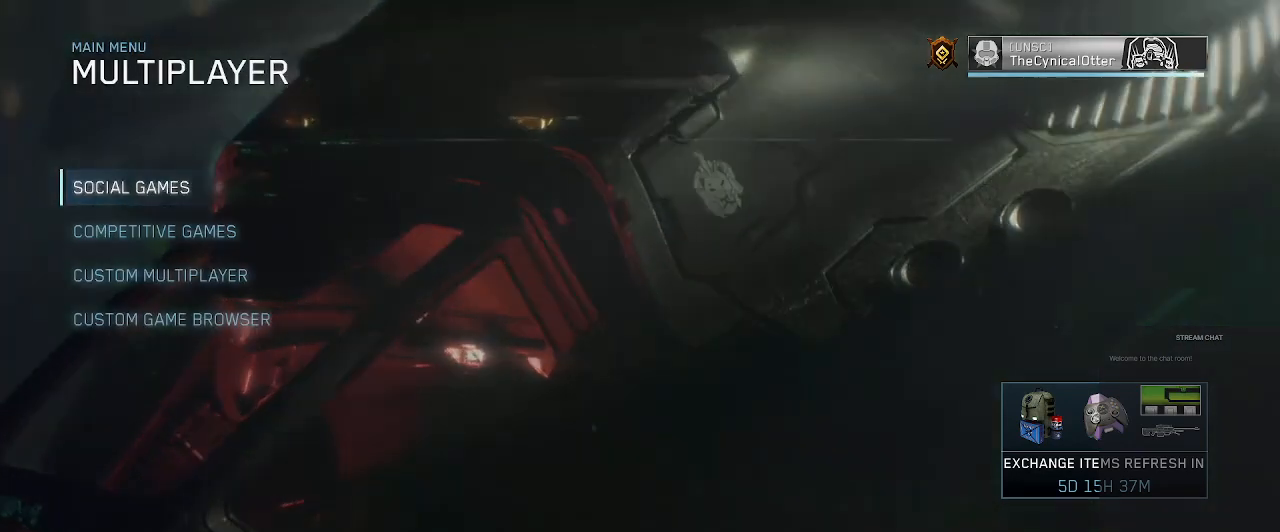
{"dt_ms": 500, "buttons": [], "left_stick": "center", "right_stick": "center", "events": []}
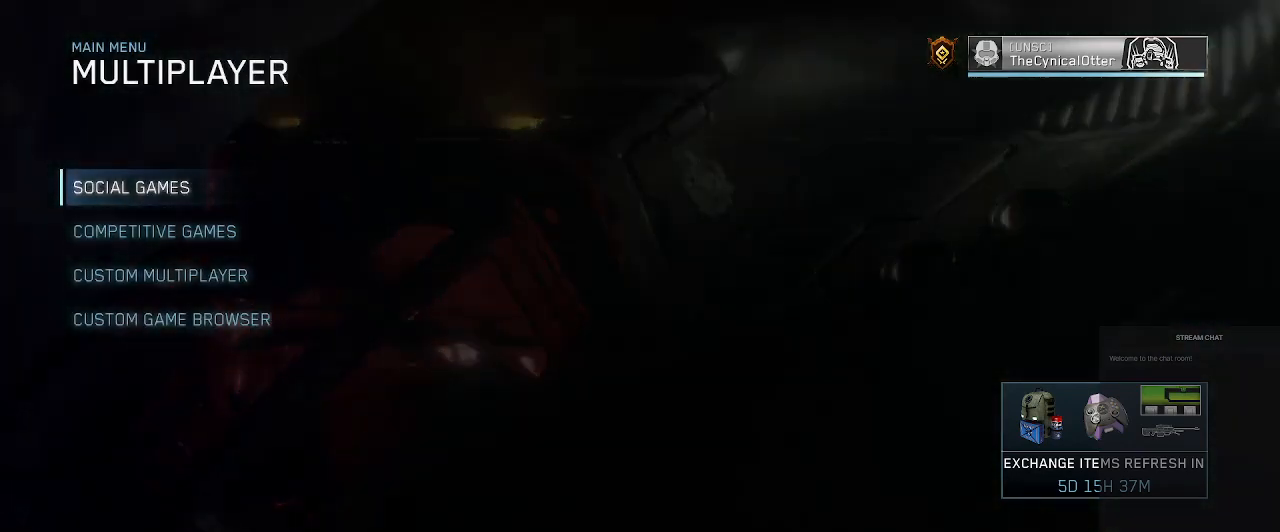
{"dt_ms": 500, "buttons": [], "left_stick": "center", "right_stick": "center", "events": []}
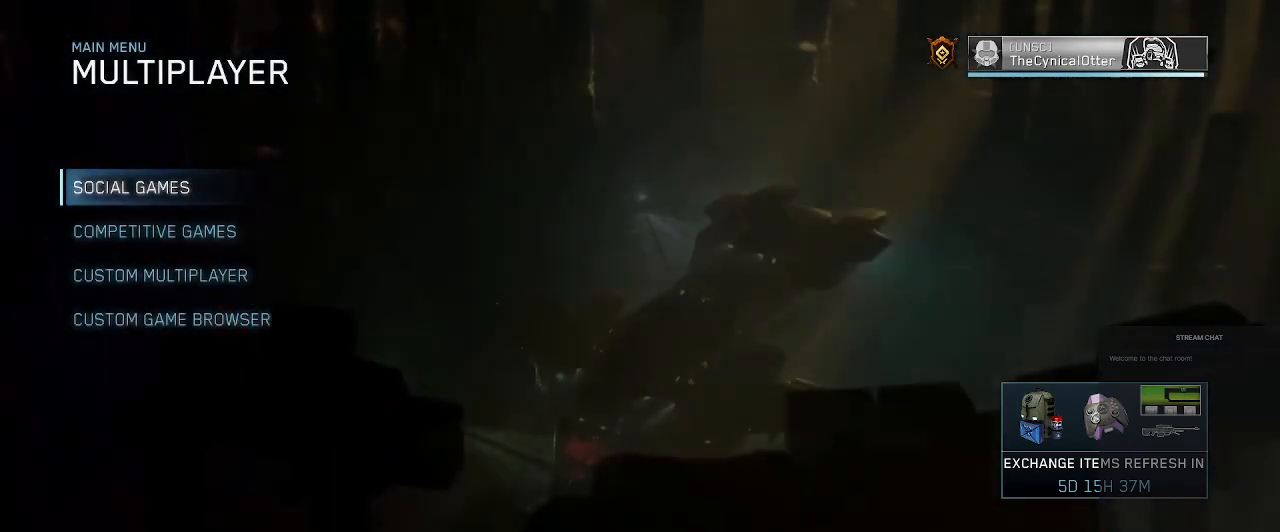
{"dt_ms": 500, "buttons": ["A"], "left_stick": "center", "right_stick": "center", "events": [[433, "A", "down"]]}
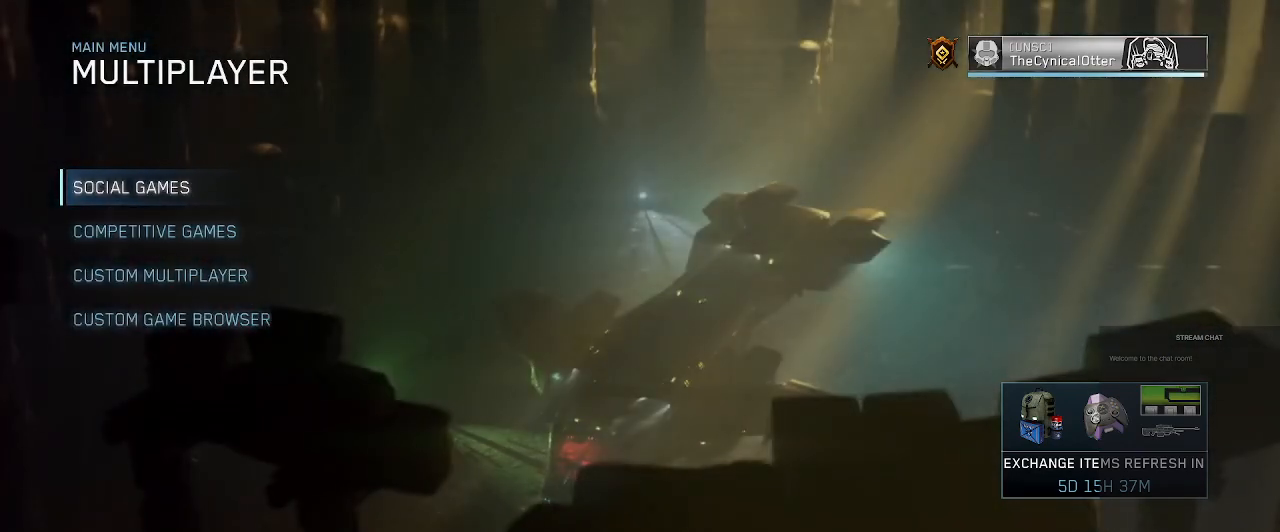
{"dt_ms": 500, "buttons": [], "left_stick": "center", "right_stick": "center", "events": [[133, "A", "up"]]}
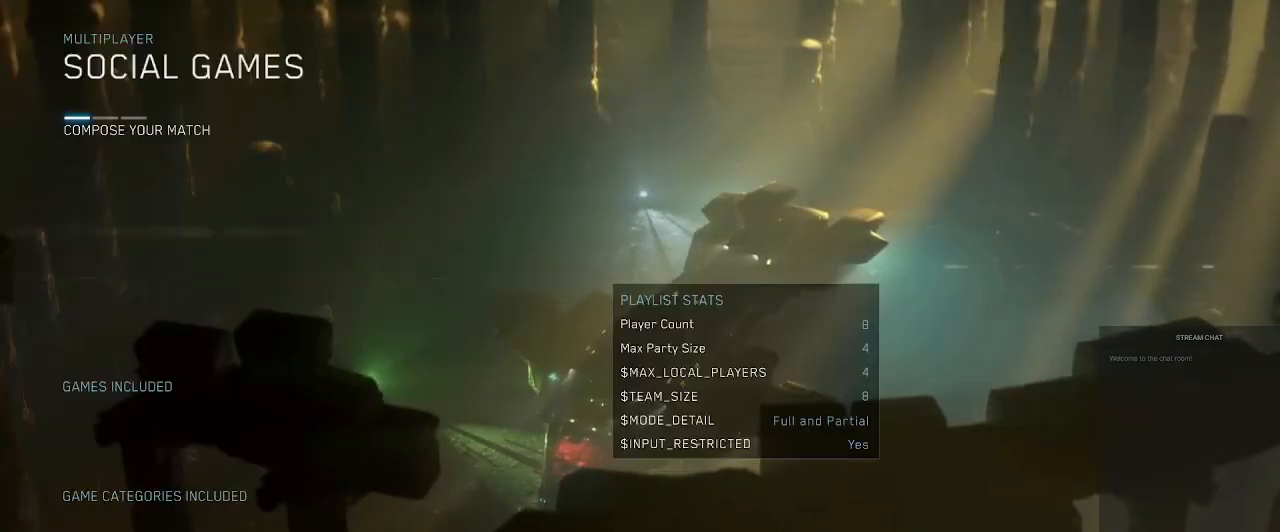
{"dt_ms": 500, "buttons": [], "left_stick": "center", "right_stick": "center", "events": []}
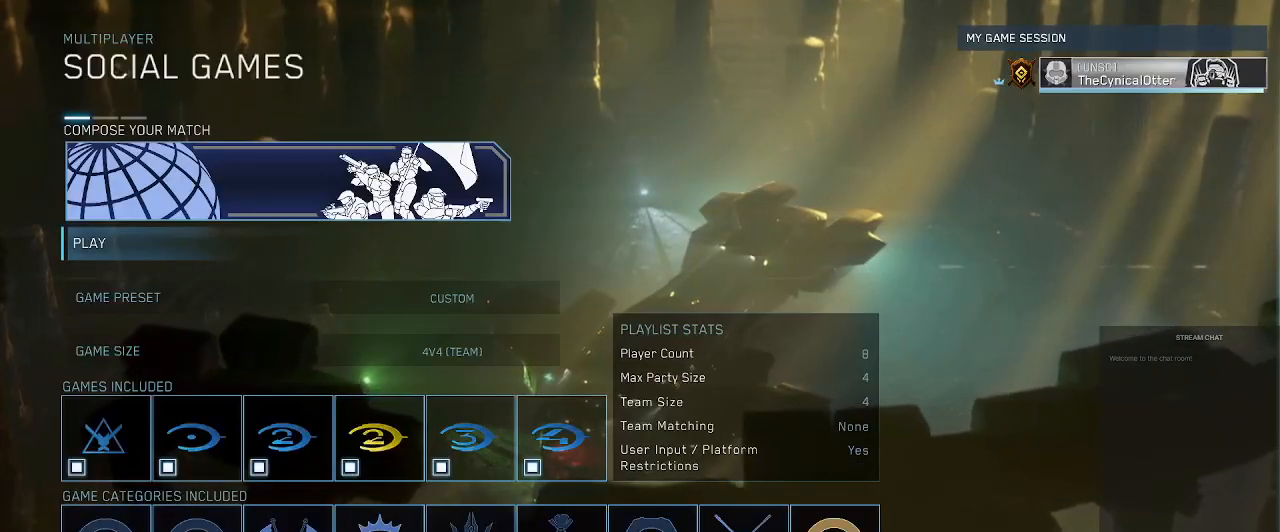
{"dt_ms": 500, "buttons": [], "left_stick": "center", "right_stick": "center", "events": [[433, "DPAD_DOWN", "down"], [500, "DPAD_DOWN", "up"]]}
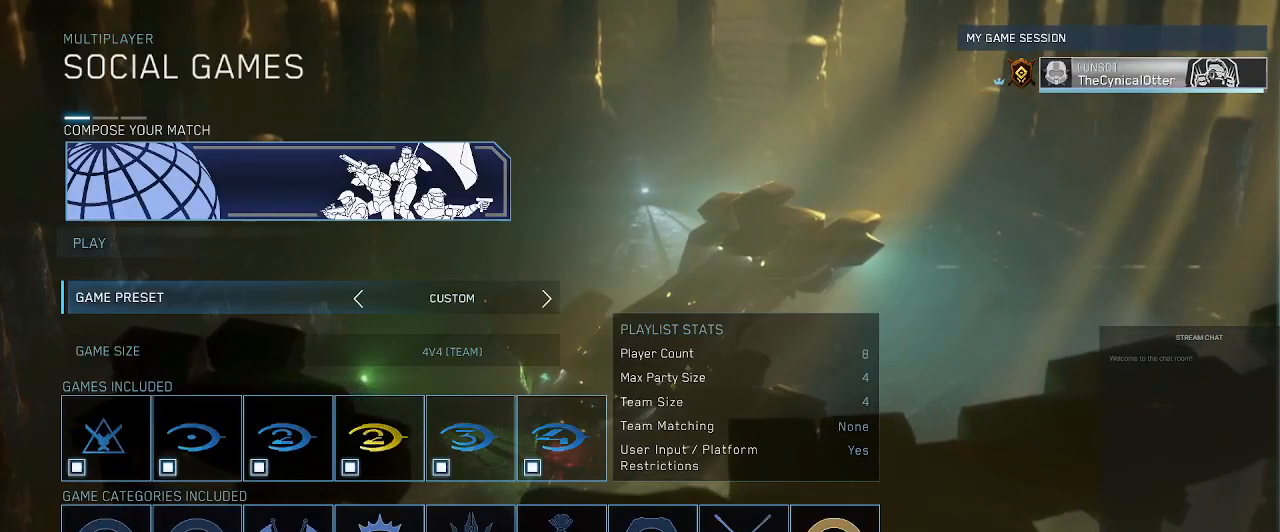
{"dt_ms": 500, "buttons": ["DPAD_DOWN"], "left_stick": "center", "right_stick": "center"}
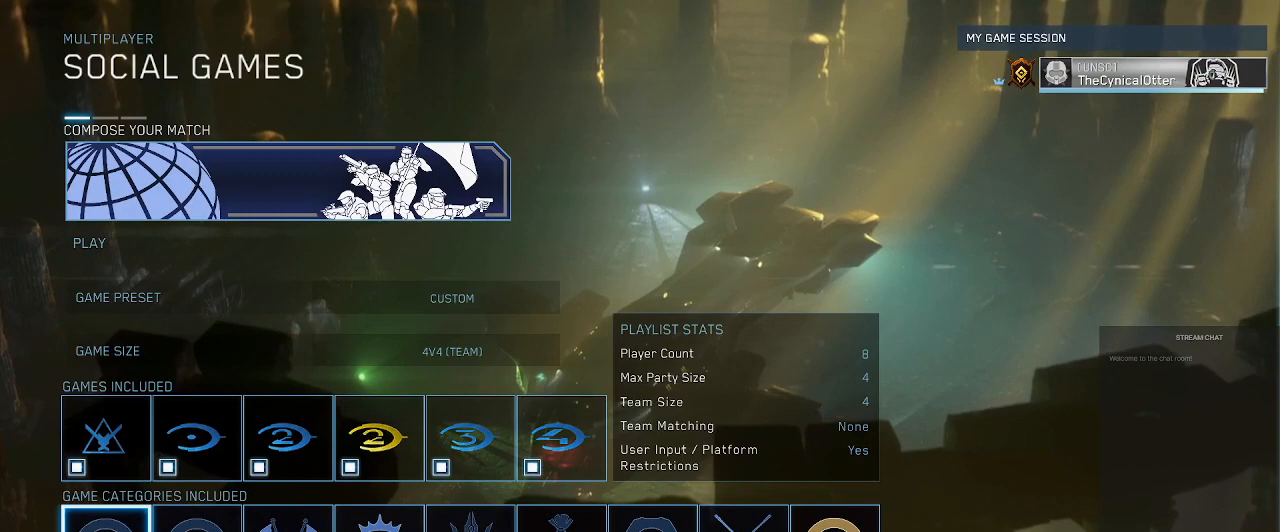
{"dt_ms": 500, "buttons": [], "left_stick": "center", "right_stick": "center", "events": [[100, "DPAD_DOWN", "up"]]}
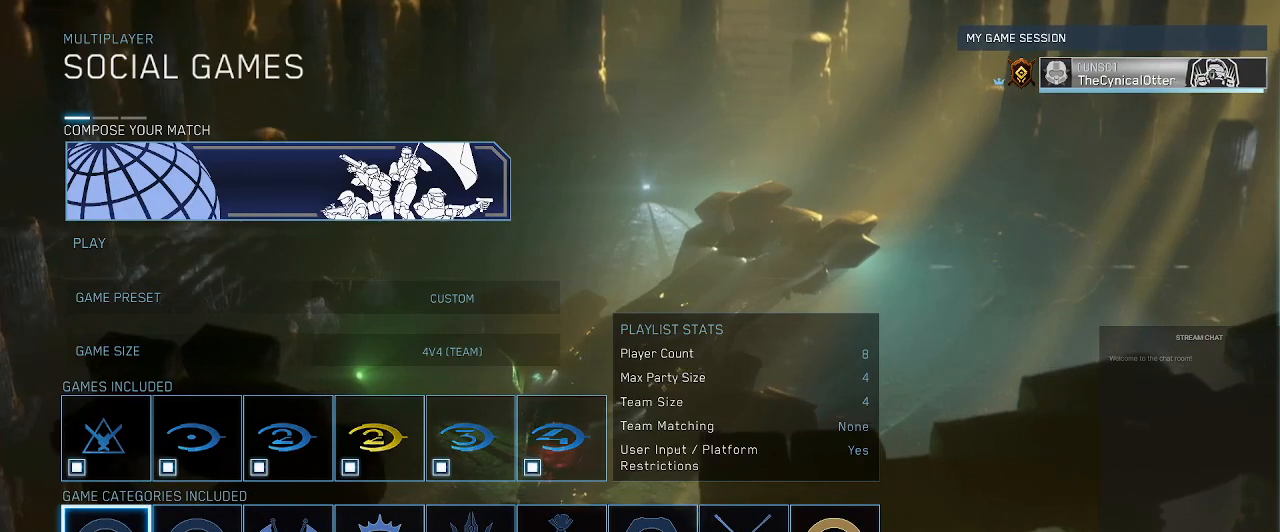
{"dt_ms": 500, "buttons": [], "left_stick": "center", "right_stick": "center", "events": []}
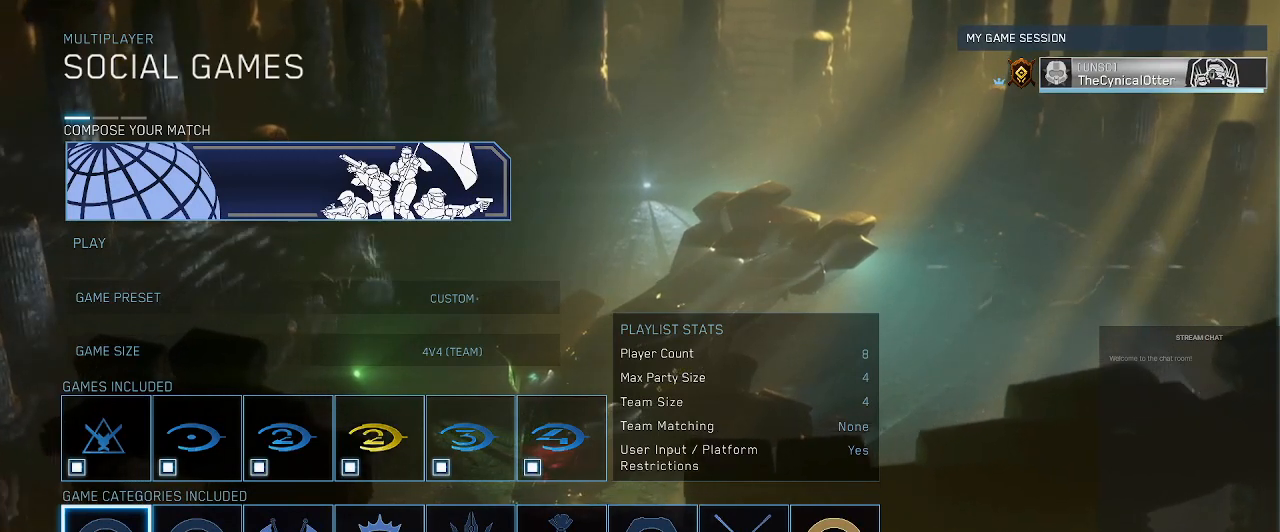
{"dt_ms": 500, "buttons": [], "left_stick": "center", "right_stick": "center", "events": []}
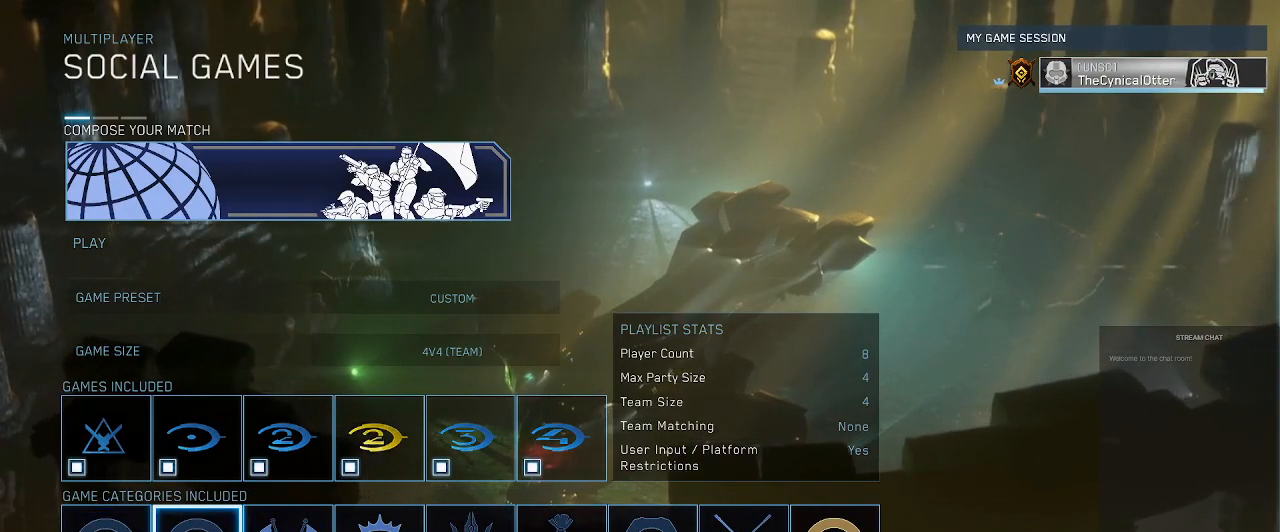
{"dt_ms": 500, "buttons": [], "left_stick": "center", "right_stick": "center", "events": []}
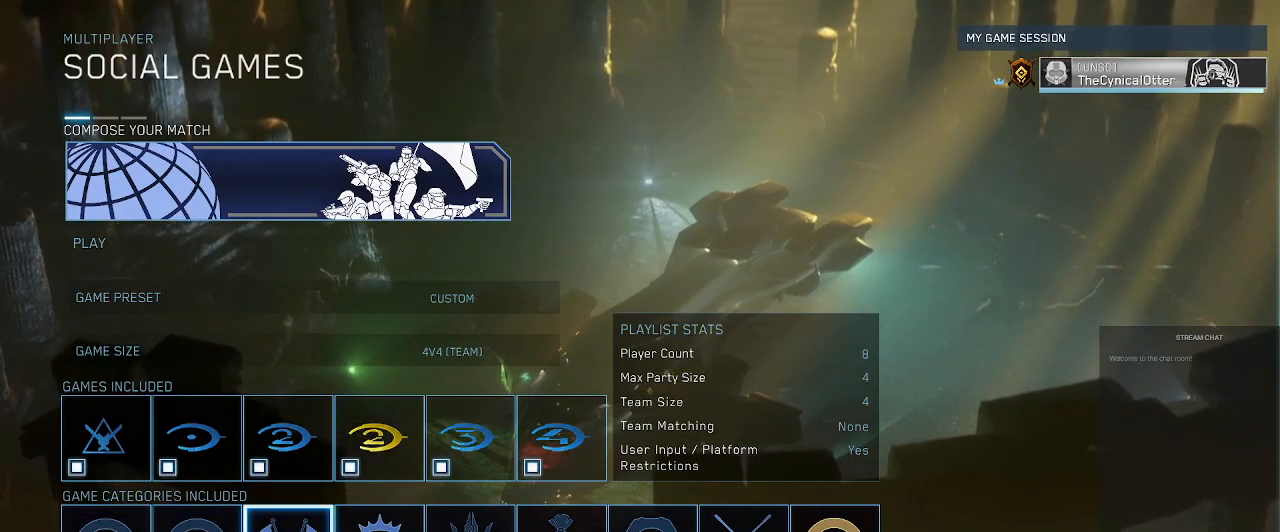
{"dt_ms": 500, "buttons": [], "left_stick": "center", "right_stick": "center", "events": []}
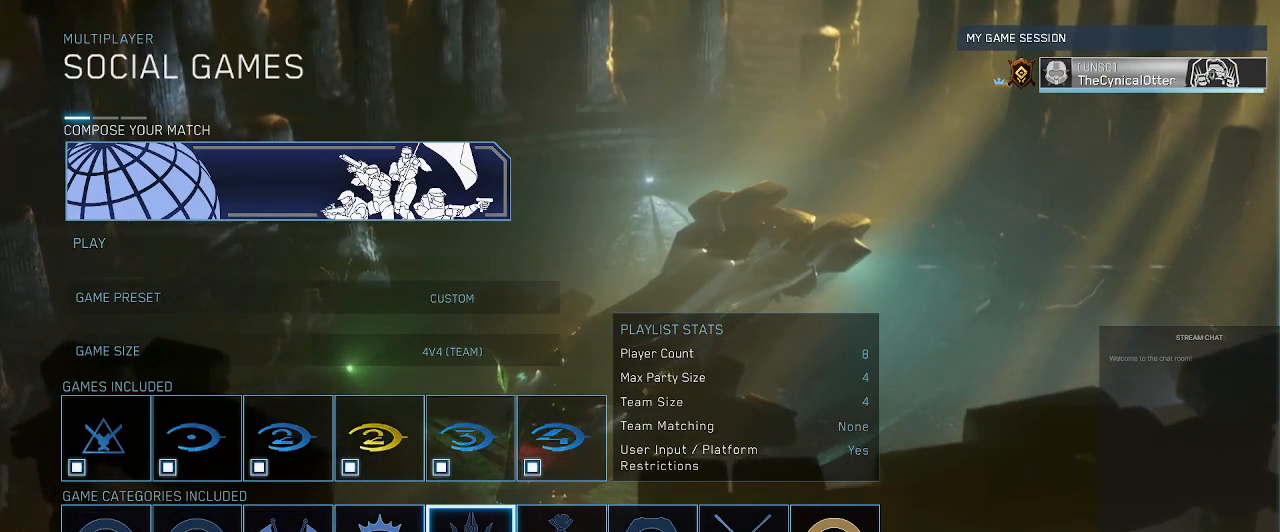
{"dt_ms": 500, "buttons": [], "left_stick": "center", "right_stick": "center", "events": []}
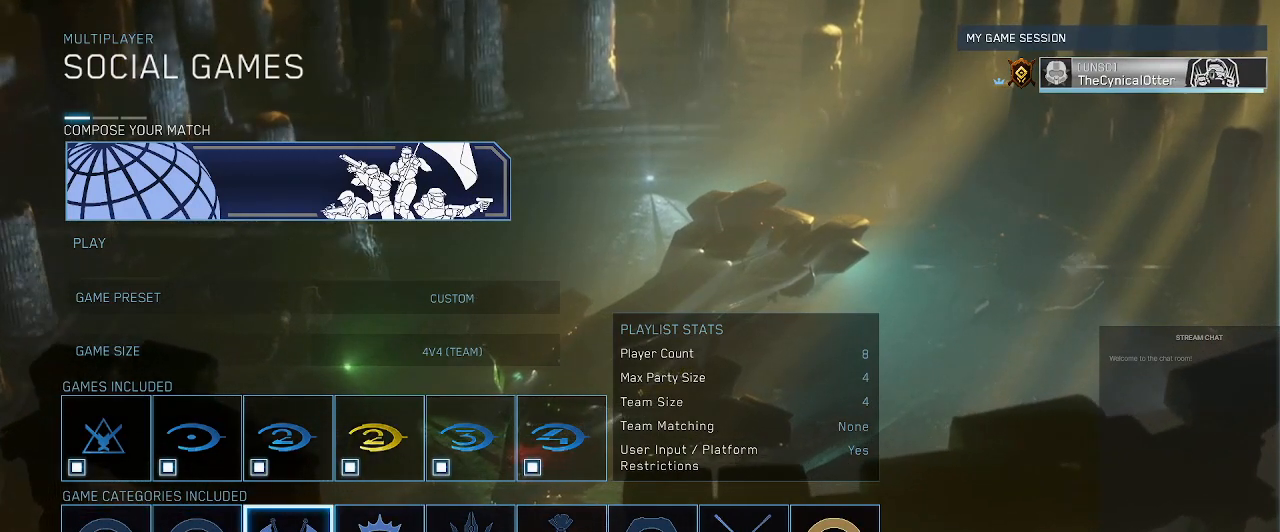
{"dt_ms": 500, "buttons": [], "left_stick": "center", "right_stick": "center", "events": []}
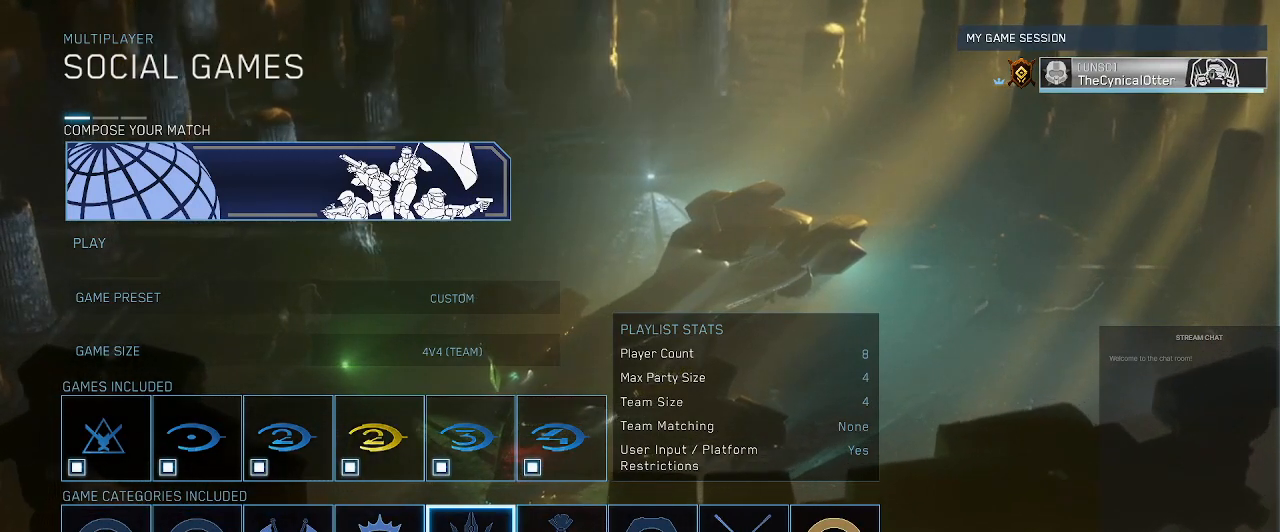
{"dt_ms": 500, "buttons": ["DPAD_RIGHT"], "left_stick": "center", "right_stick": "center", "events": [[100, "DPAD_RIGHT", "down"], [267, "DPAD_RIGHT", "up"], [333, "DPAD_RIGHT", "down"]]}
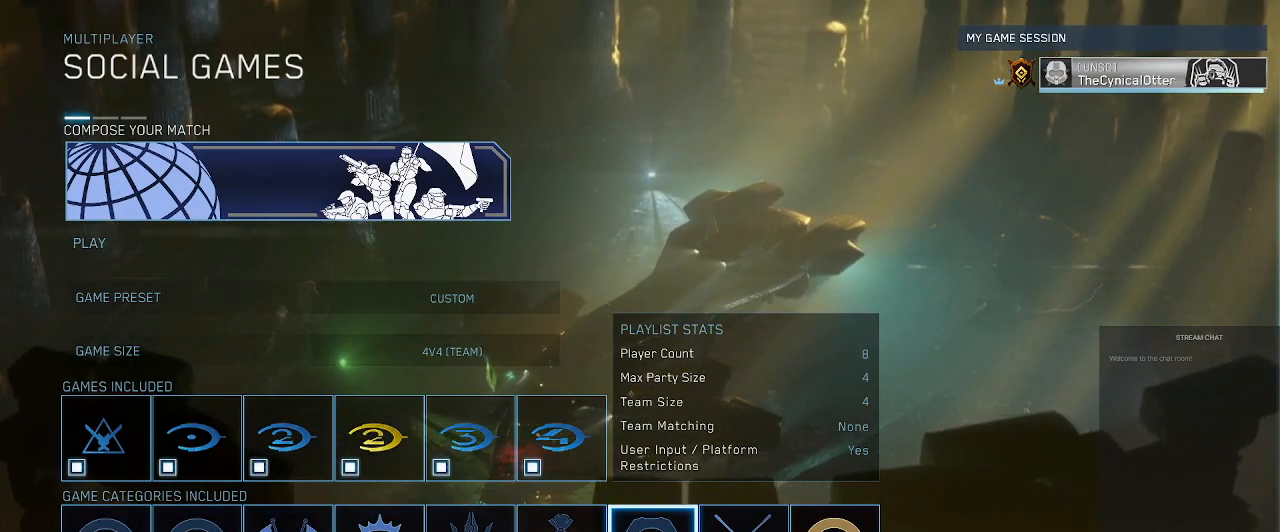
{"dt_ms": 500, "buttons": [], "left_stick": "center", "right_stick": "center", "events": [[67, "DPAD_RIGHT", "up"]]}